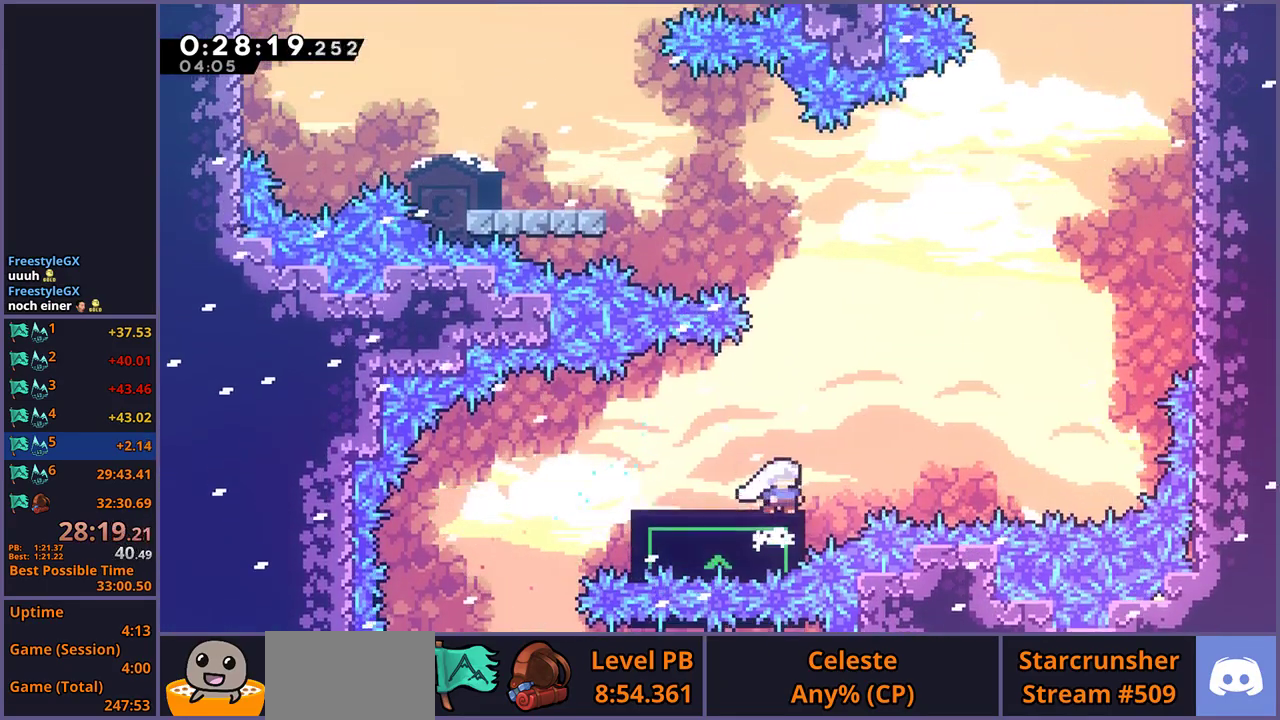
Gameplay with a controller (PlayStation layout); each line is a JSON object with the inputs held at the frame after it. "events" lists button and stick changes between this image and that frame as [ms after this image, input, new state], when the widget could be followed in between.
{"buttons": [], "left_stick": "center", "right_stick": "center", "events": []}
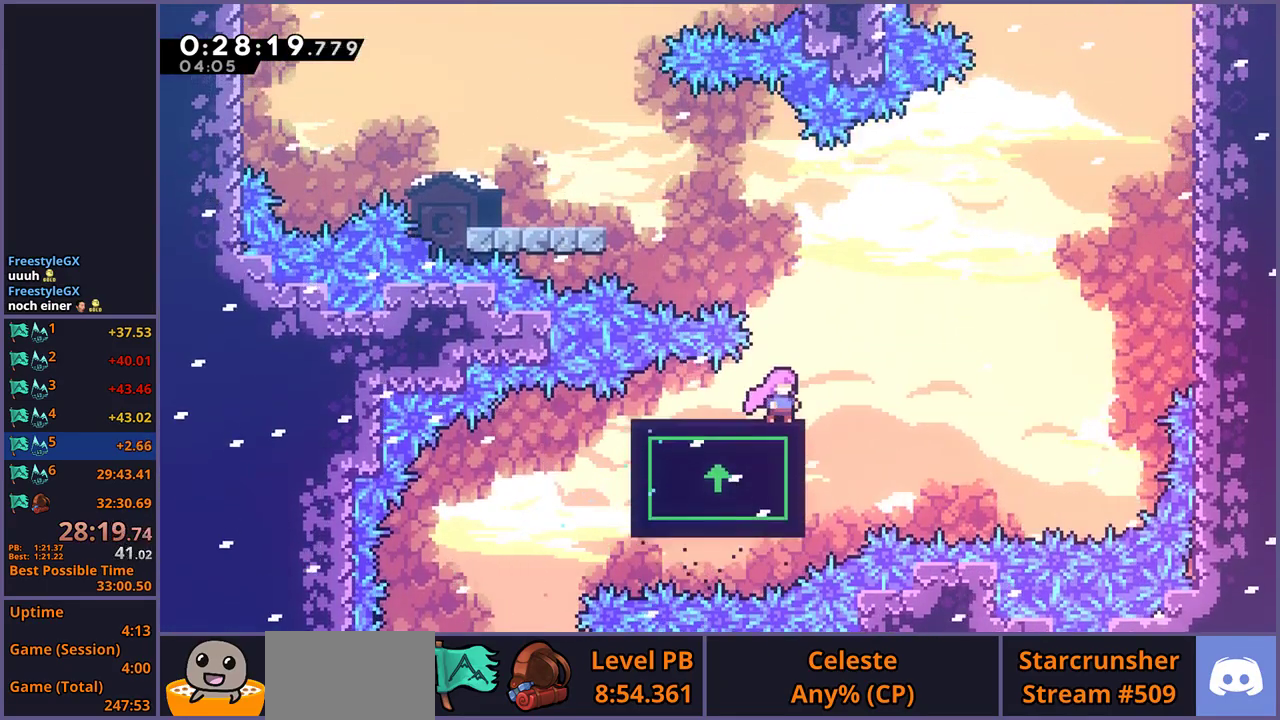
{"buttons": [], "left_stick": "center", "right_stick": "center", "events": []}
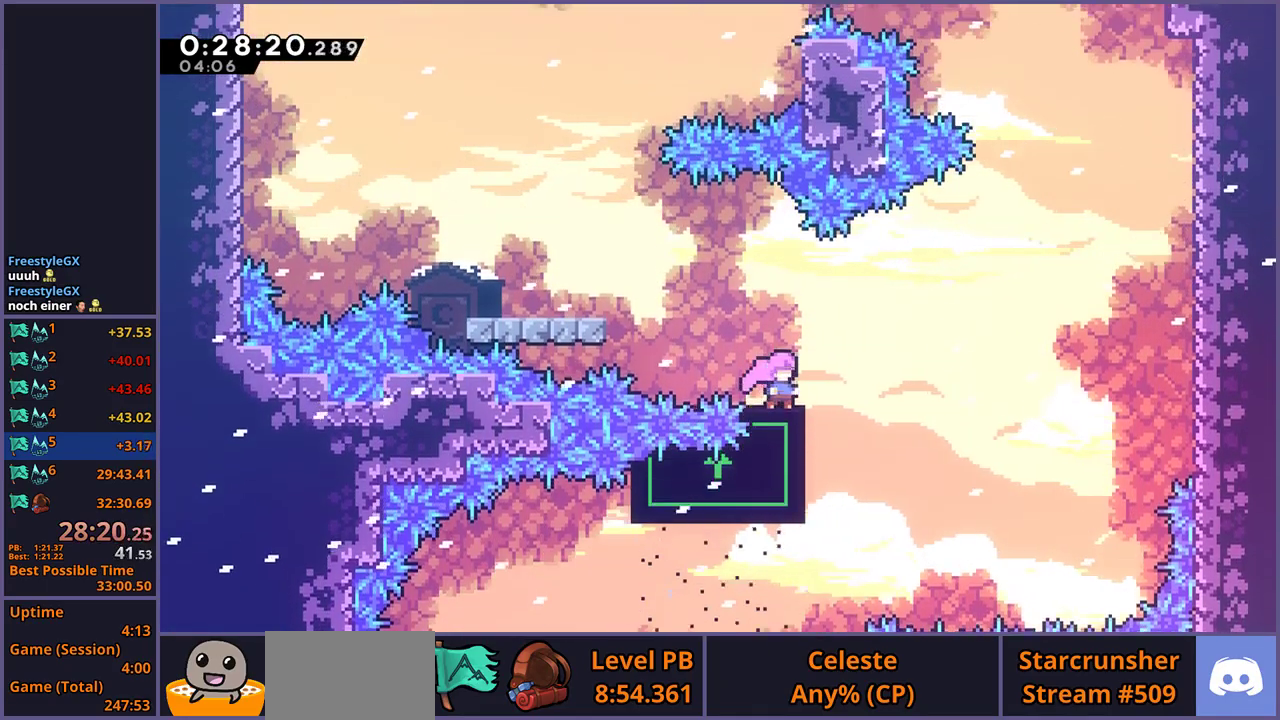
{"buttons": [], "left_stick": "center", "right_stick": "center", "events": [[83, "left_stick", "left"], [500, "left_stick", "center"]]}
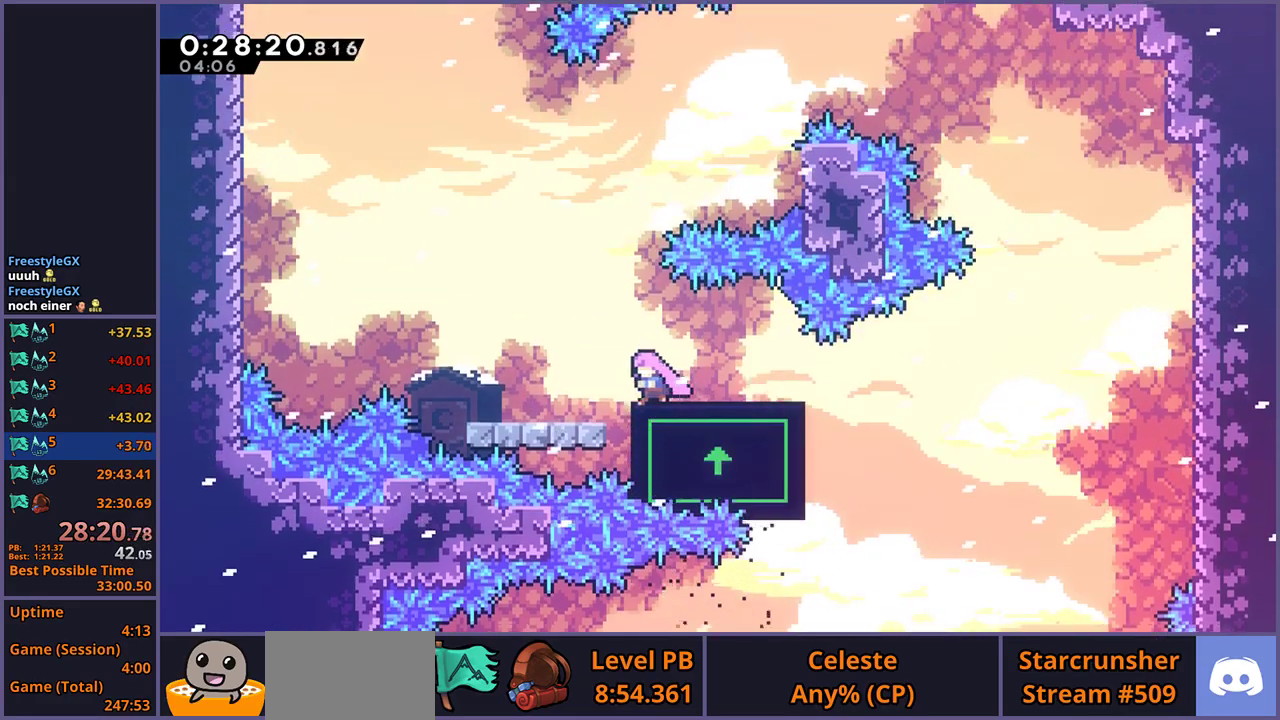
{"buttons": [], "left_stick": "center", "right_stick": "center", "events": []}
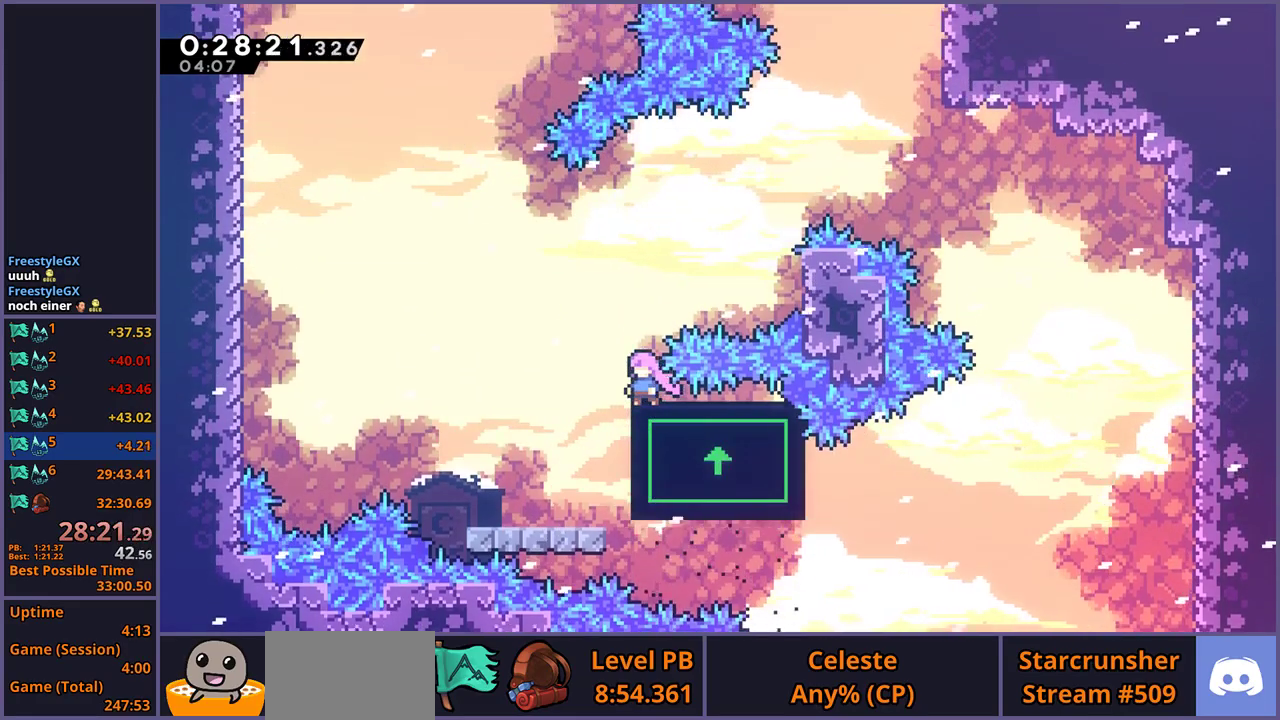
{"buttons": [], "left_stick": "right", "right_stick": "center", "events": [[367, "left_stick", "right"]]}
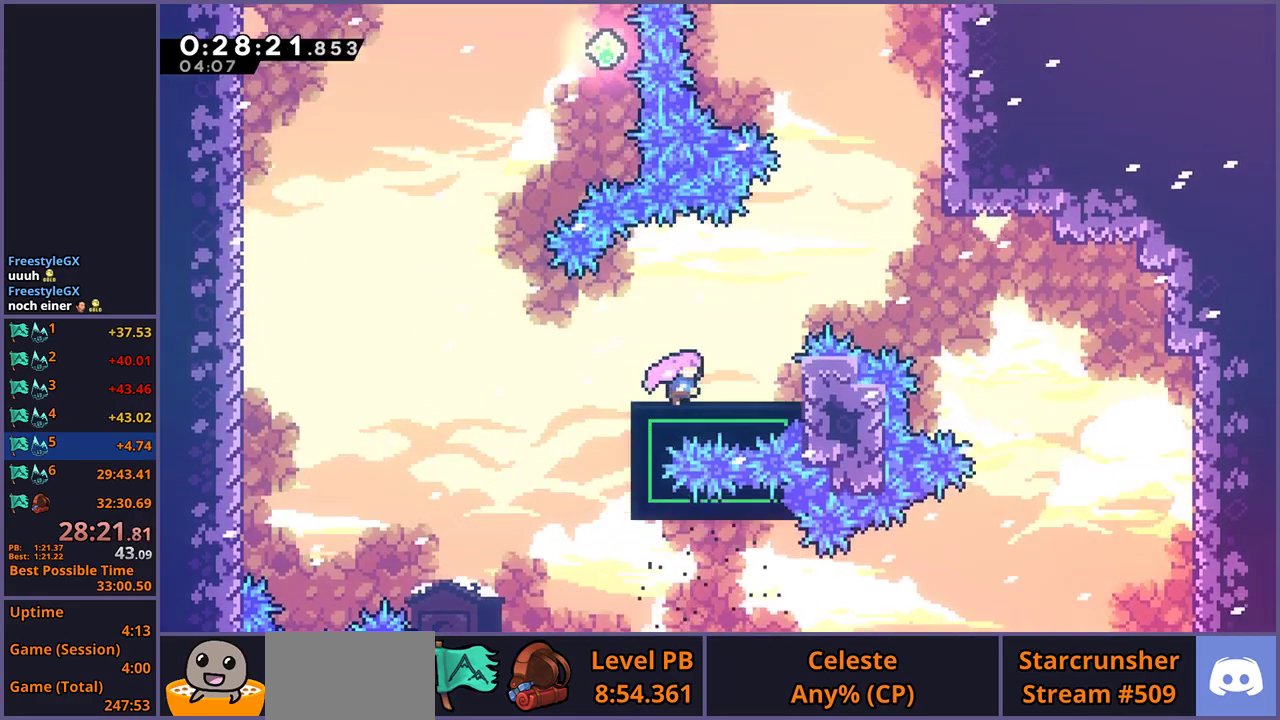
{"buttons": [], "left_stick": "center", "right_stick": "center", "events": [[350, "left_stick", "center"]]}
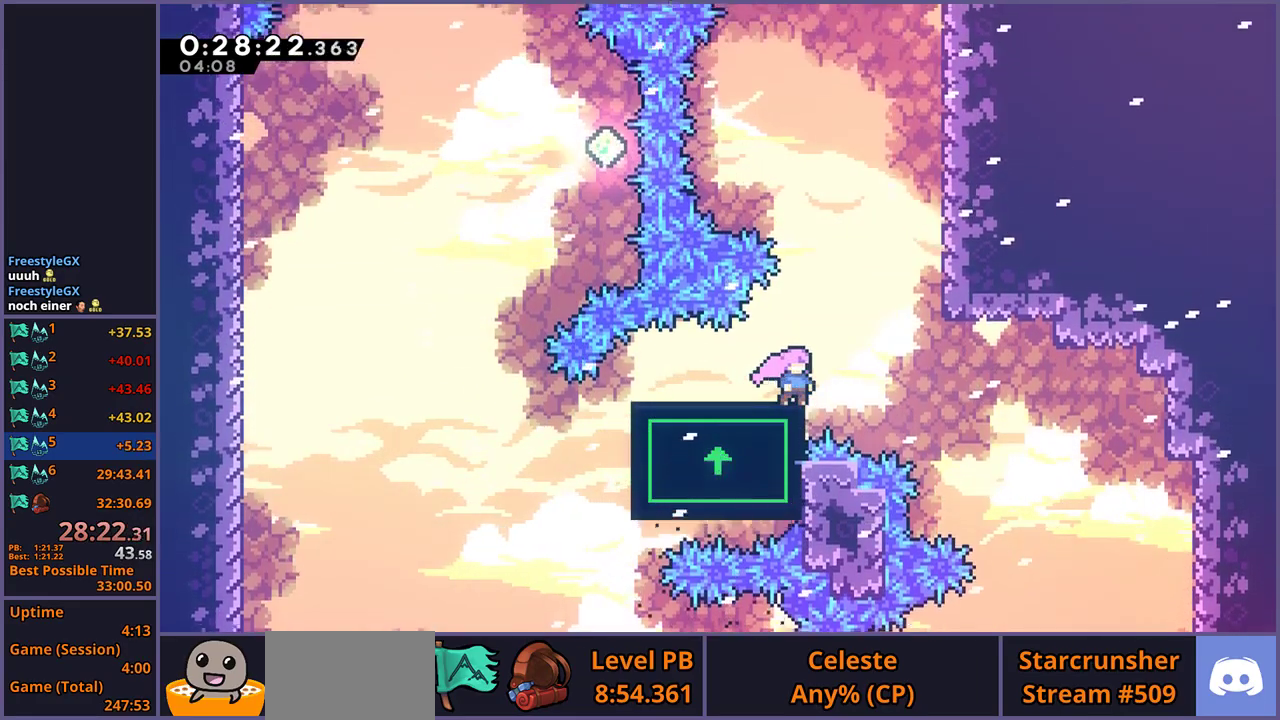
{"buttons": ["CROSS", "L1"], "left_stick": "right", "right_stick": "center", "events": [[400, "left_stick", "right"], [450, "L1", "down"], [483, "CROSS", "down"]]}
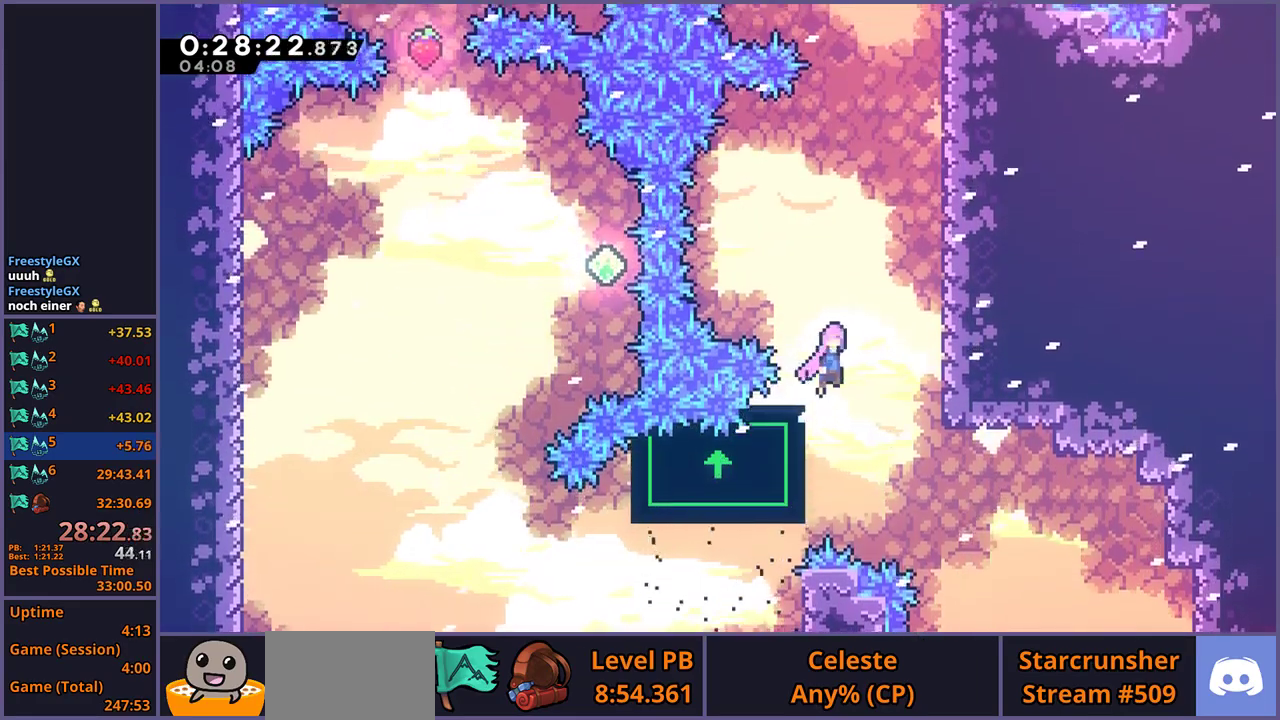
{"buttons": ["L1"], "left_stick": "center", "right_stick": "center", "events": [[267, "CROSS", "up"], [317, "CROSS", "down"], [317, "left_stick", "center"], [483, "CROSS", "up"]]}
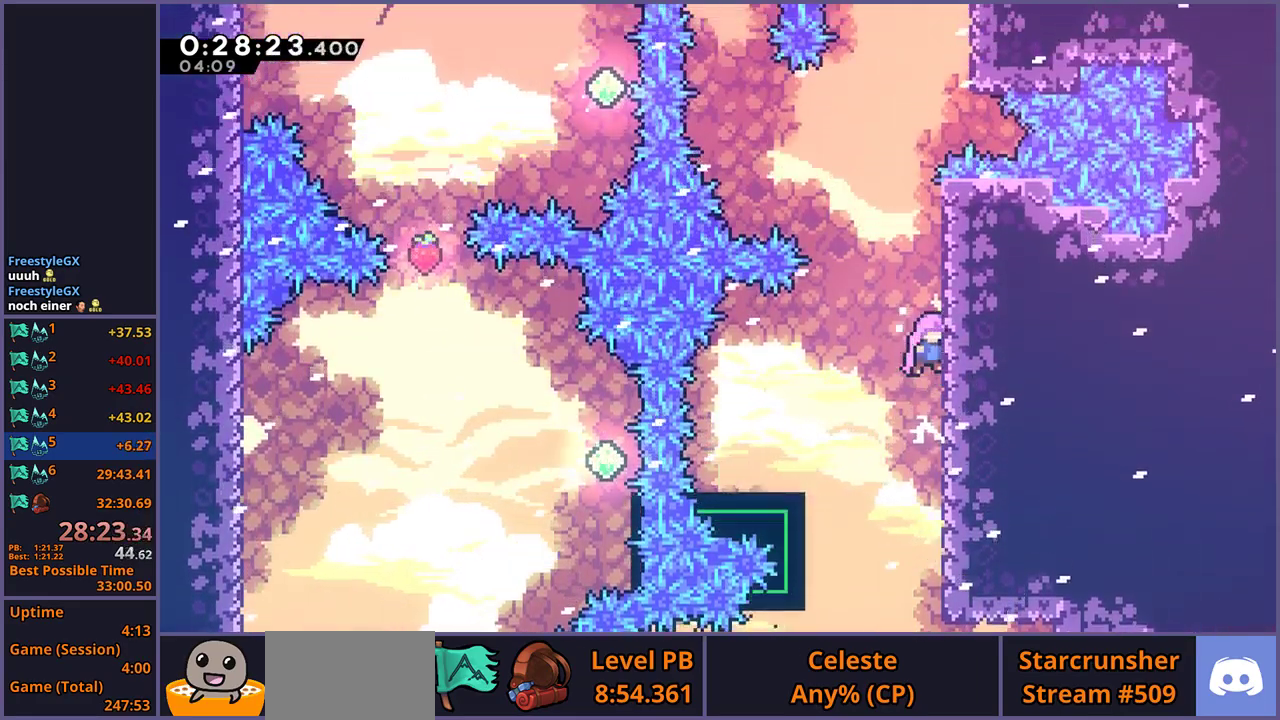
{"buttons": ["CROSS", "L1"], "left_stick": "center", "right_stick": "center", "events": [[50, "CROSS", "down"], [417, "CROSS", "up"], [467, "CROSS", "down"]]}
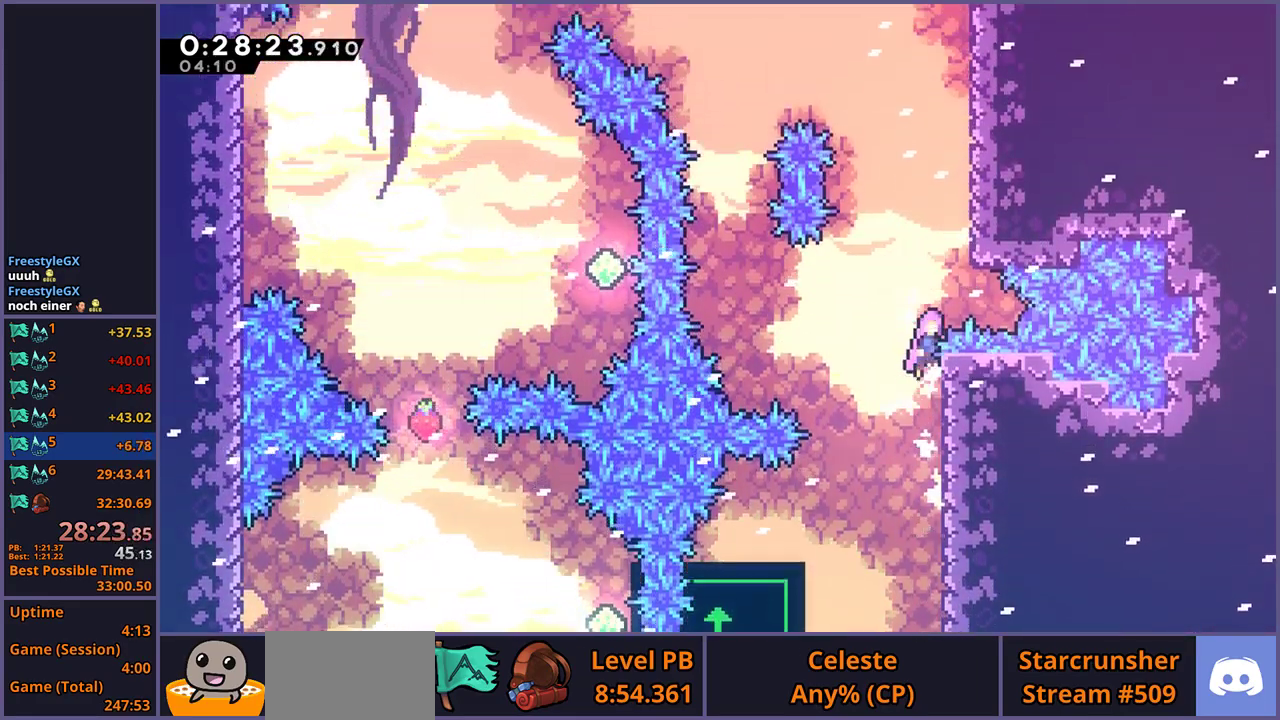
{"buttons": ["CROSS", "L1", "R1"], "left_stick": "up-left", "right_stick": "center", "events": [[67, "left_stick", "right"], [250, "CROSS", "up"], [250, "R1", "down"], [267, "left_stick", "up"], [467, "CROSS", "down"], [483, "left_stick", "up-left"]]}
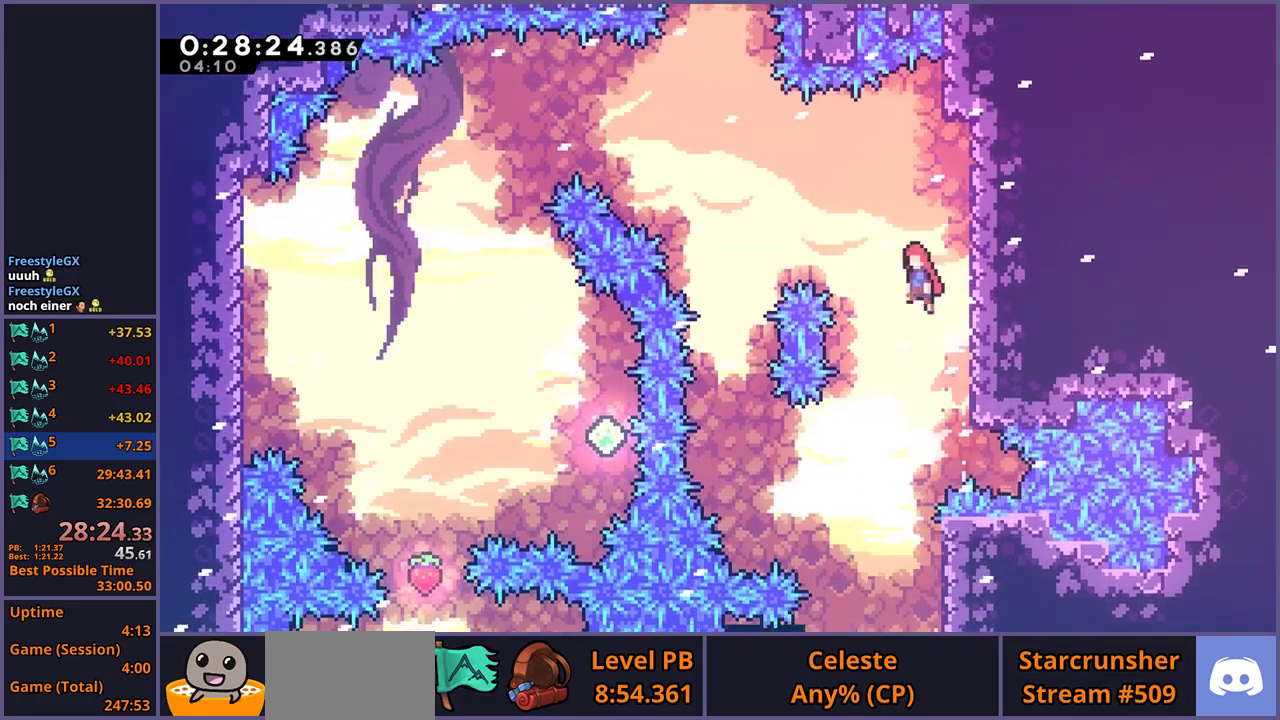
{"buttons": ["L1"], "left_stick": "up-left", "right_stick": "center", "events": [[117, "R1", "up"], [233, "left_stick", "left"], [417, "left_stick", "up-left"], [500, "CROSS", "up"]]}
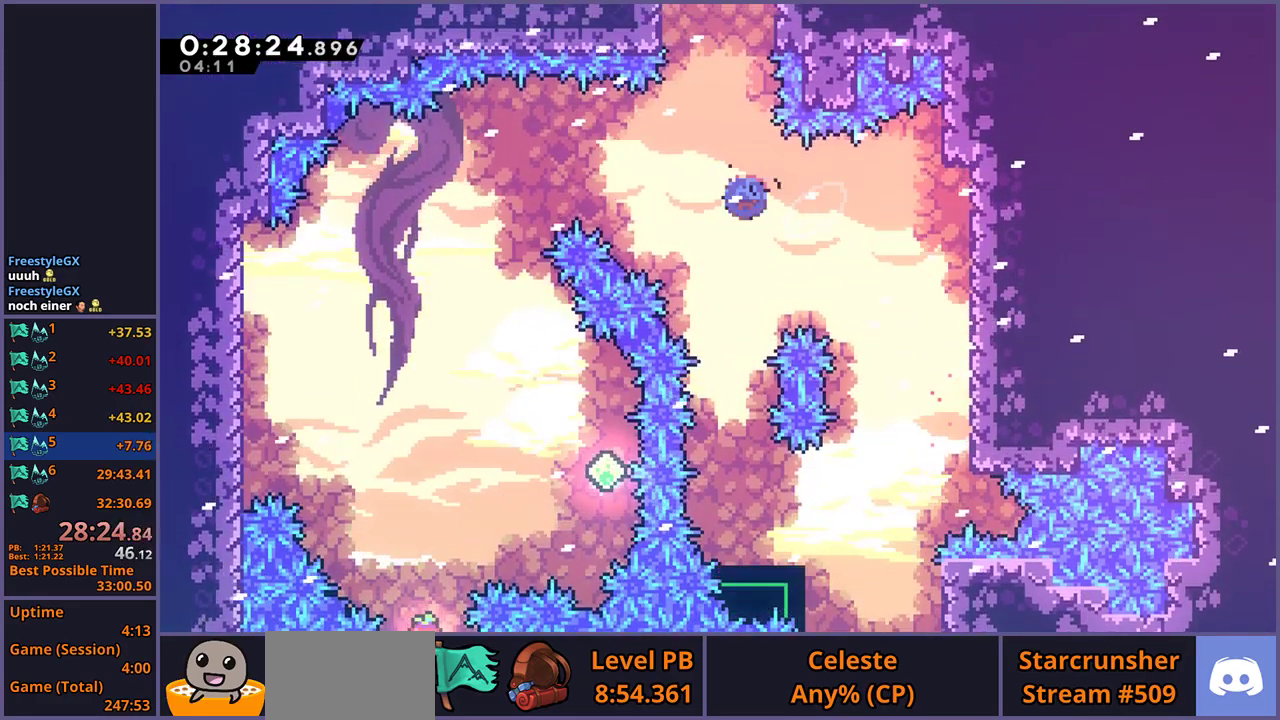
{"buttons": ["CROSS", "L1"], "left_stick": "up-right", "right_stick": "center"}
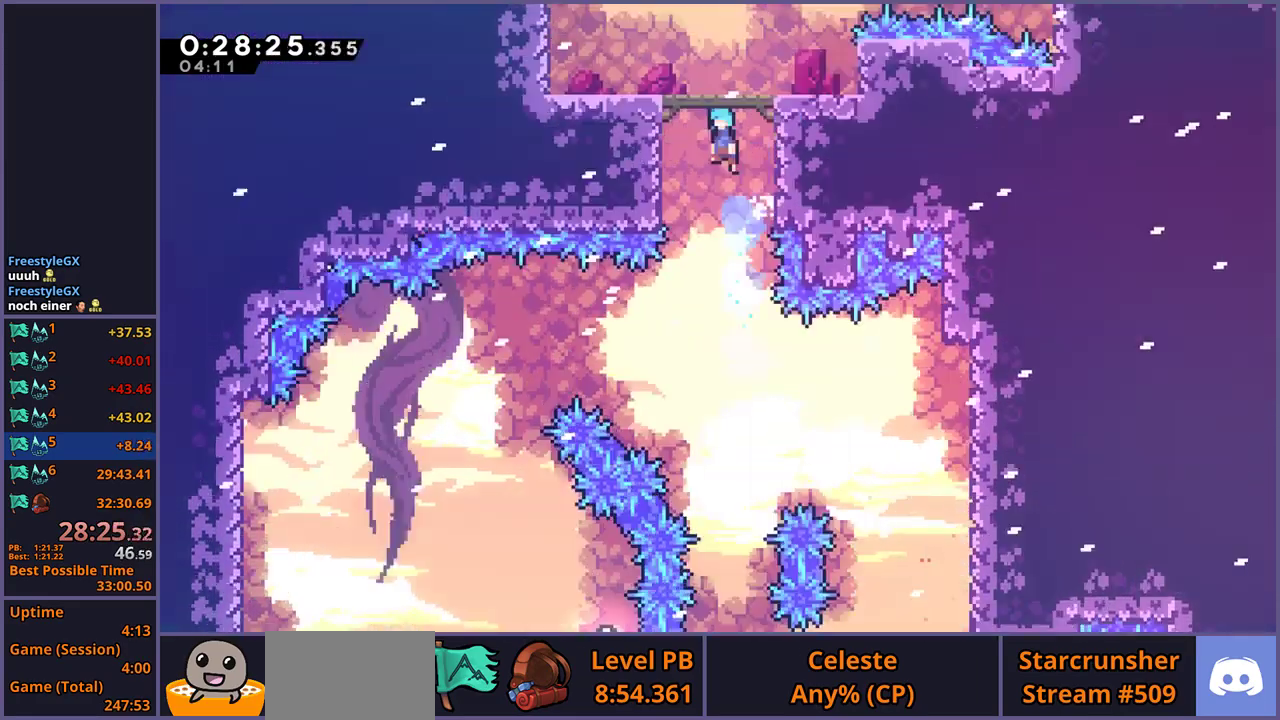
{"buttons": [], "left_stick": "up-right", "right_stick": "center", "events": [[83, "L1", "up"], [267, "CROSS", "up"]]}
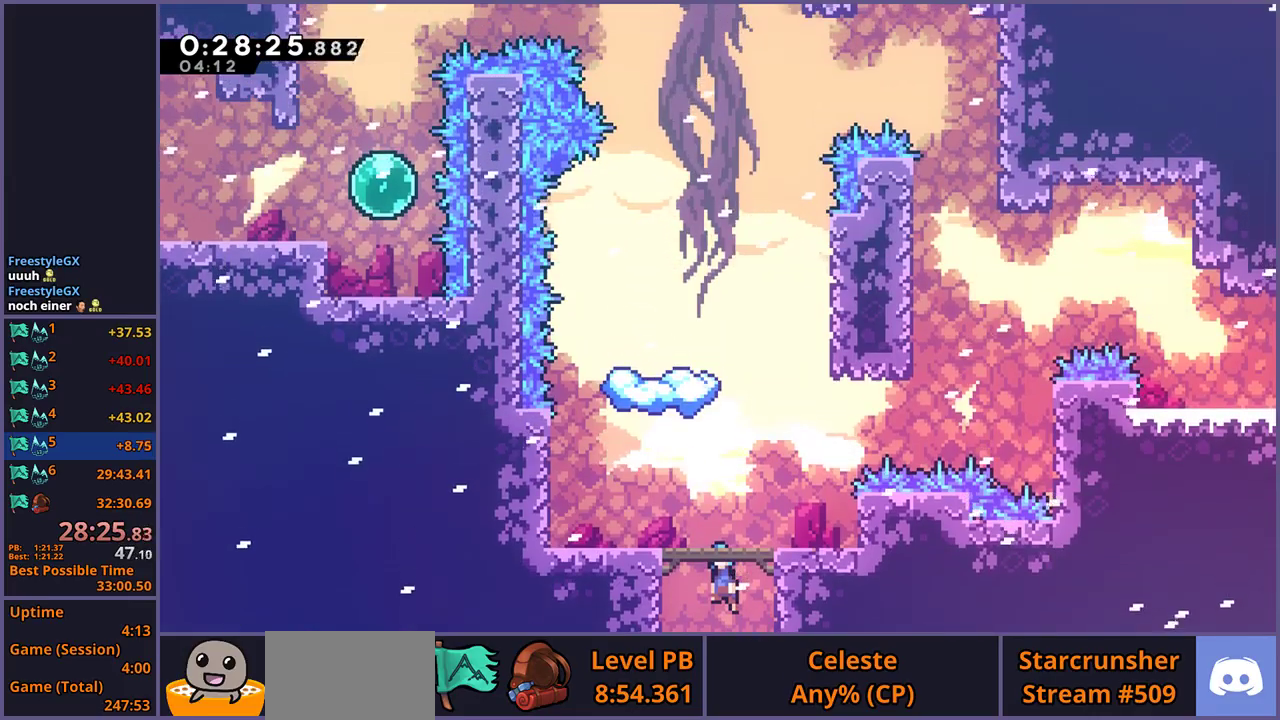
{"buttons": ["R1"], "left_stick": "up-right", "right_stick": "center", "events": [[450, "R1", "down"]]}
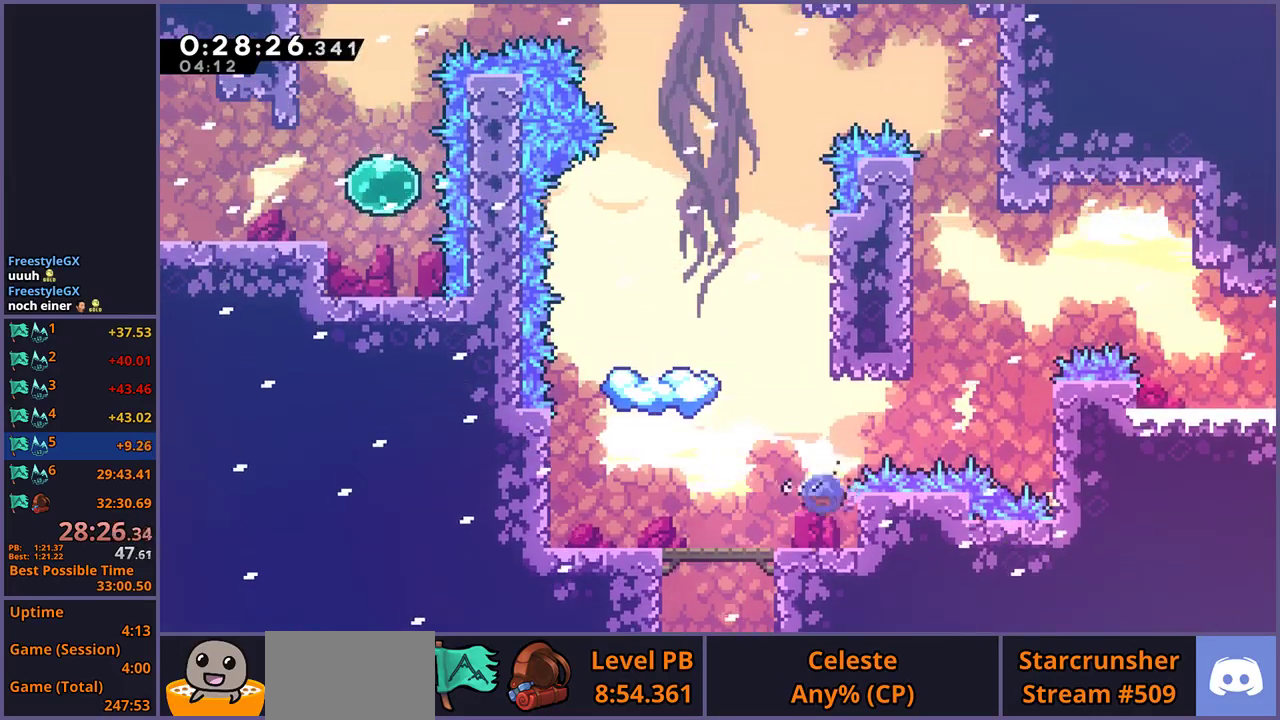
{"buttons": [], "left_stick": "right", "right_stick": "center", "events": [[50, "R1", "up"], [233, "R1", "down"], [317, "R1", "up"], [400, "left_stick", "right"]]}
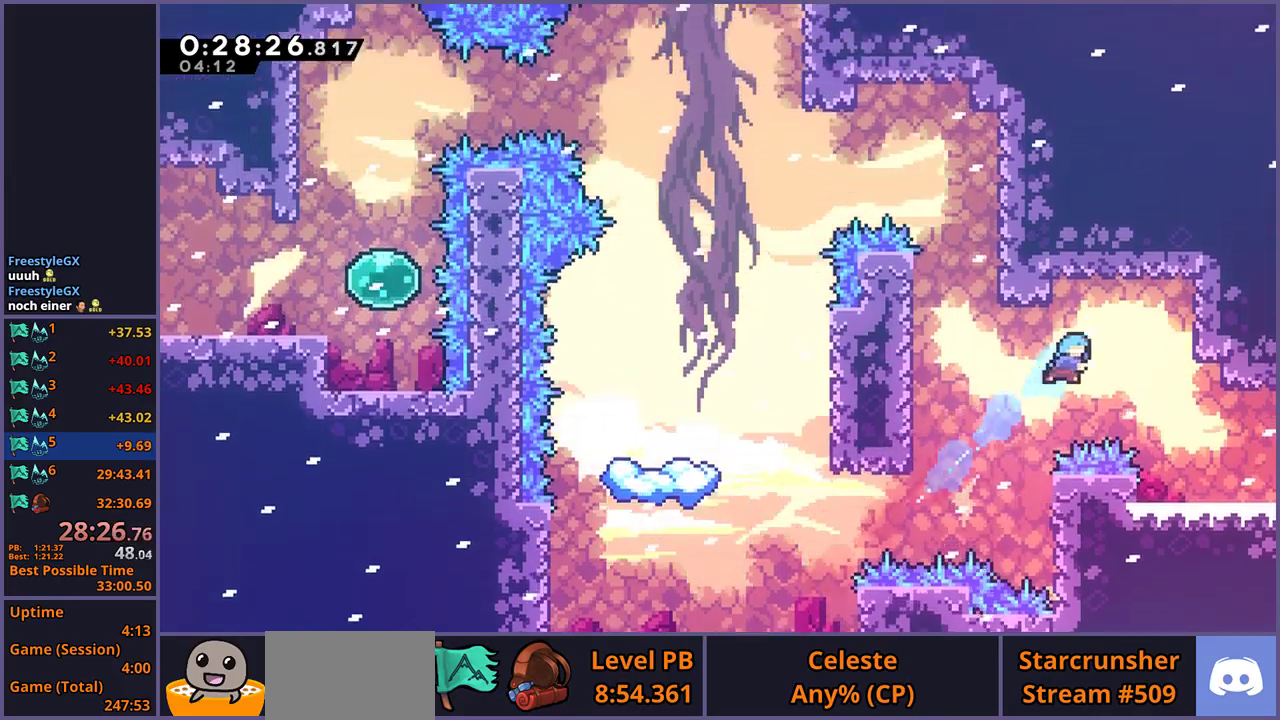
{"buttons": ["R1"], "left_stick": "down-right", "right_stick": "center", "events": [[267, "left_stick", "down-right"], [317, "left_stick", "center"], [433, "left_stick", "down-right"], [450, "R1", "down"]]}
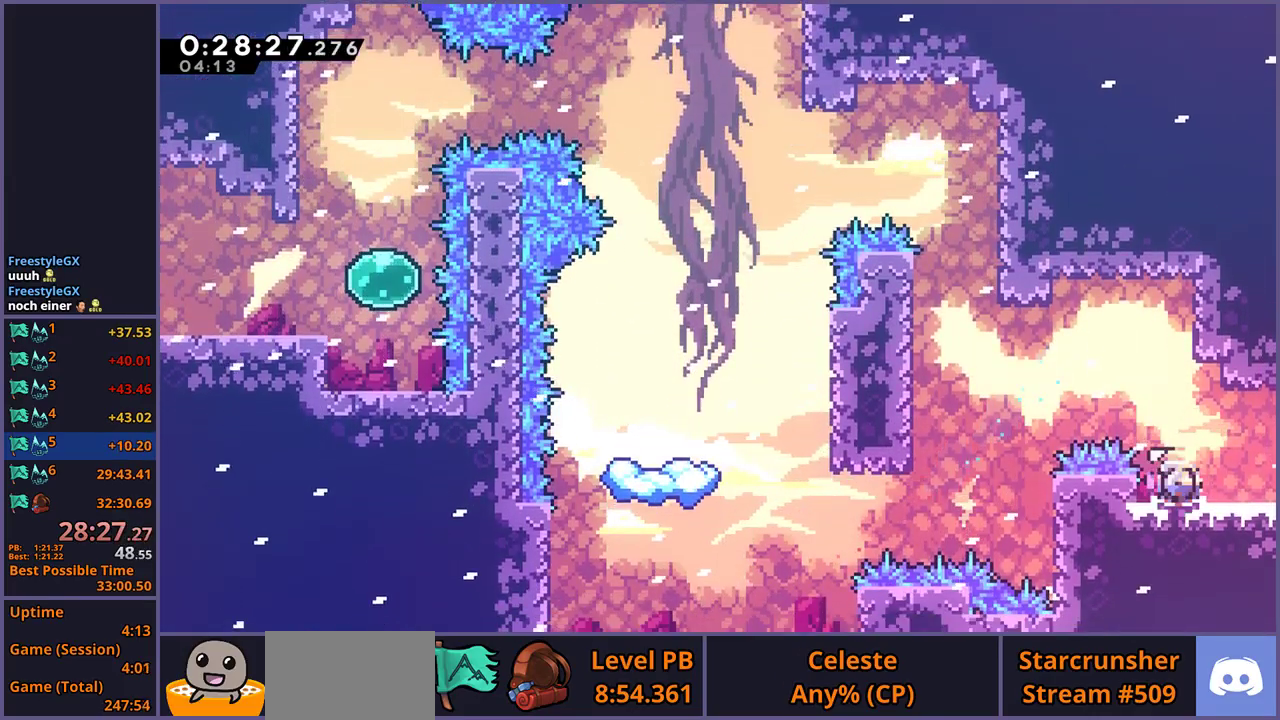
{"buttons": ["CROSS"], "left_stick": "center", "right_stick": "center", "events": [[83, "CROSS", "down"], [150, "R1", "up"], [317, "left_stick", "center"]]}
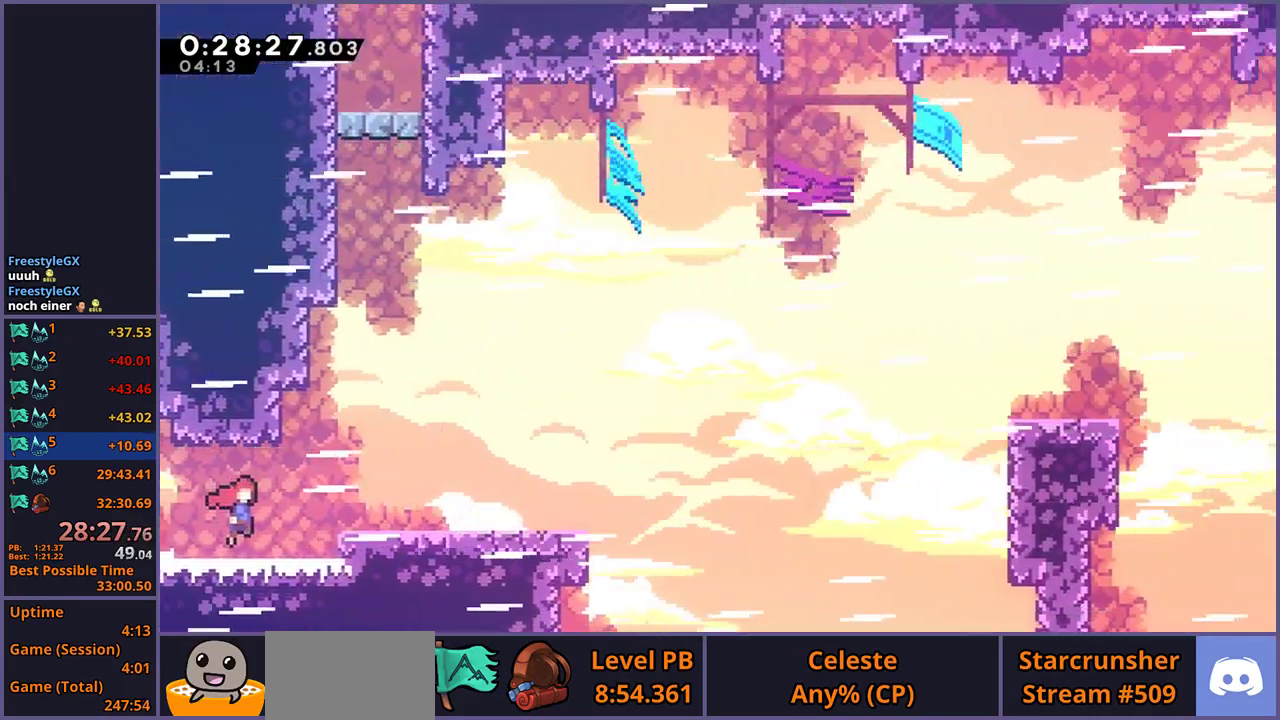
{"buttons": ["R1"], "left_stick": "down-right", "right_stick": "center", "events": [[333, "left_stick", "down-right"], [400, "R1", "down"], [417, "CROSS", "up"]]}